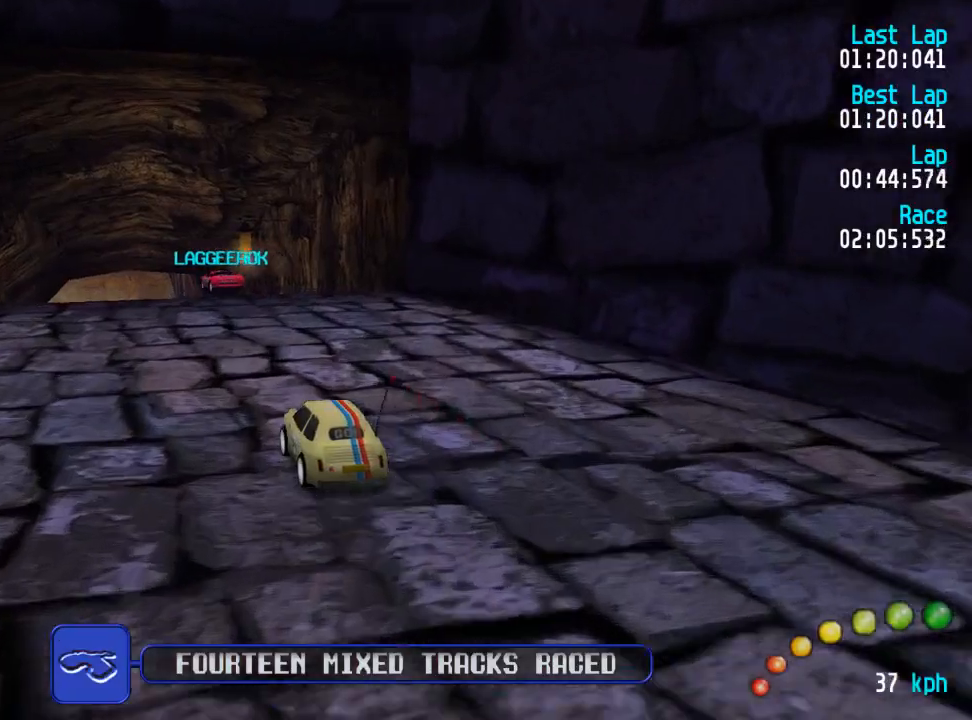
Gameplay with a controller (Xbox layout); each line is a JSON object with the inputs held at the frame after it. "events" lists button and stick changes between this image and that frame as [ms after this image, input, new state], when the widget could be followed in between.
{"buttons": ["A"], "left_stick": "center", "right_stick": "center", "events": [[67, "DPAD_LEFT", "down"], [67, "DPAD_UP", "down"], [117, "DPAD_UP", "up"], [150, "DPAD_LEFT", "up"]]}
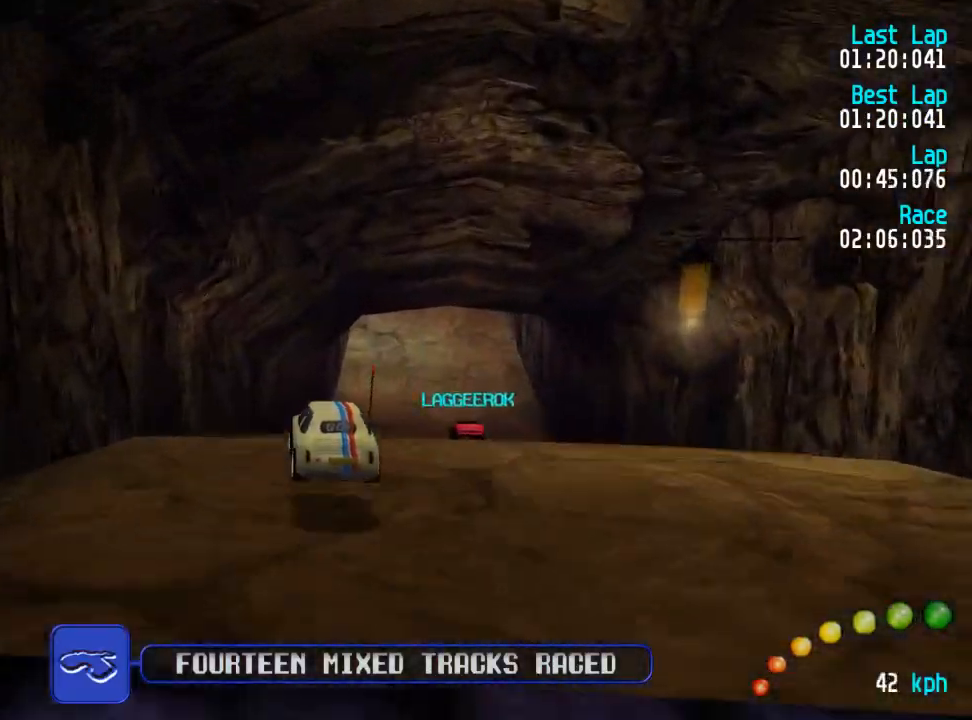
{"buttons": ["A"], "left_stick": "center", "right_stick": "center", "events": [[150, "DPAD_RIGHT", "down"], [183, "DPAD_UP", "down"], [200, "DPAD_DOWN", "down"], [233, "DPAD_DOWN", "up"], [233, "DPAD_RIGHT", "up"], [233, "DPAD_UP", "up"]]}
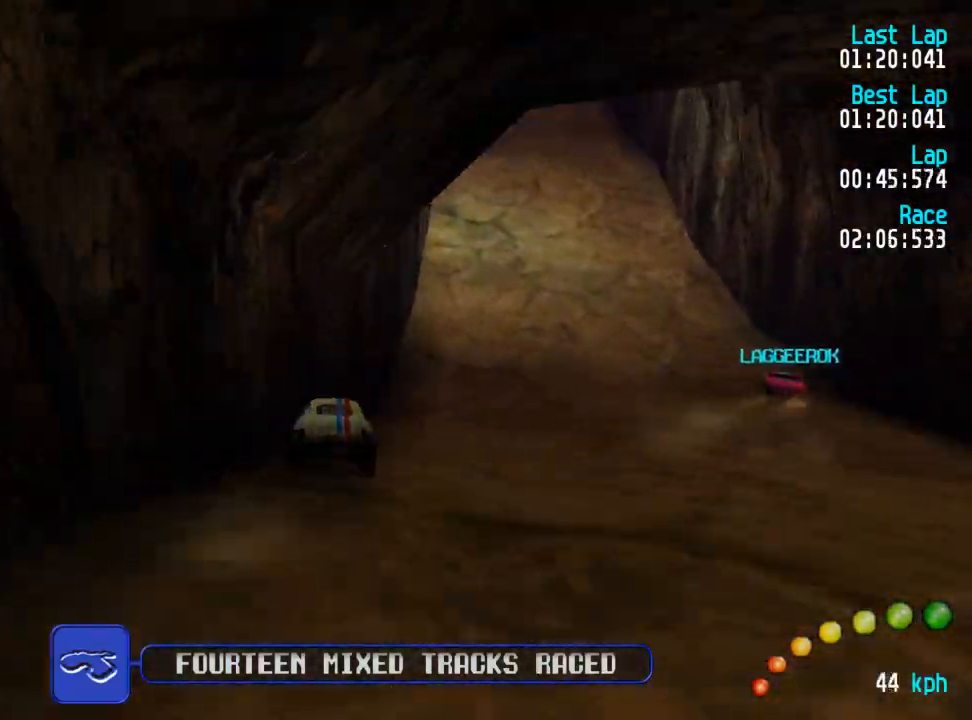
{"buttons": ["A"], "left_stick": "center", "right_stick": "center", "events": []}
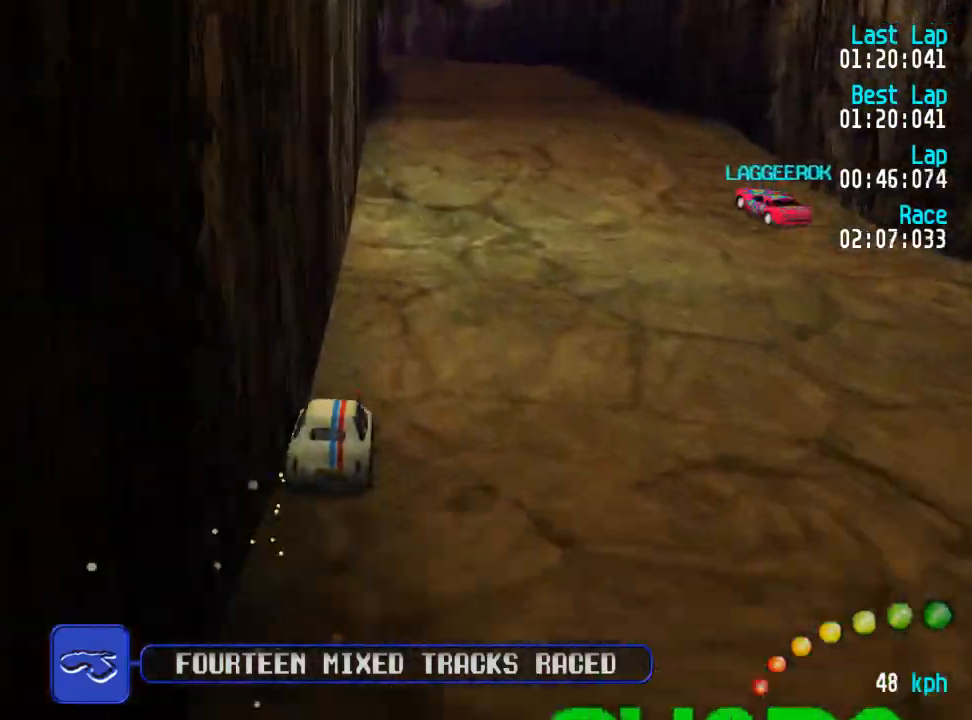
{"buttons": ["A"], "left_stick": "center", "right_stick": "center", "events": []}
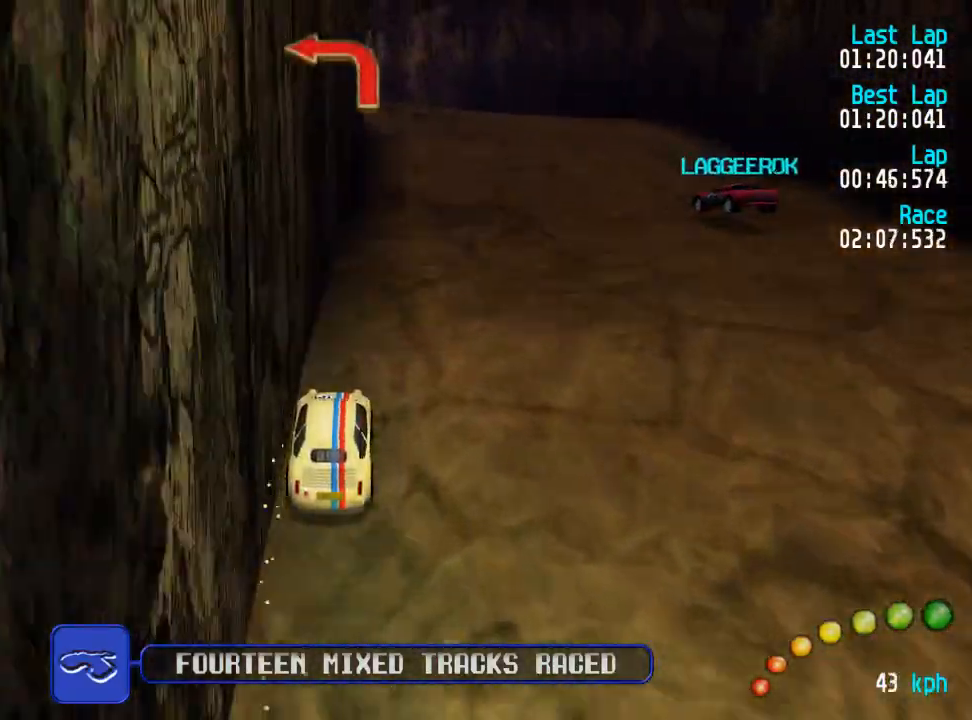
{"buttons": [], "left_stick": "center", "right_stick": "center", "events": [[200, "A", "up"]]}
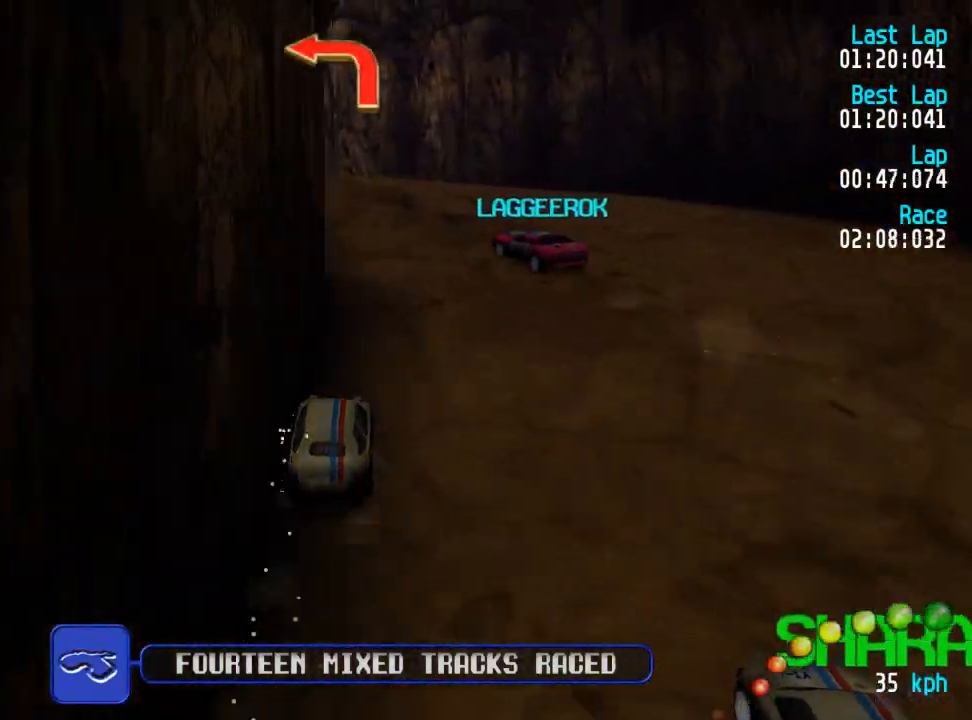
{"buttons": ["DPAD_UP", "DPAD_LEFT"], "left_stick": "center", "right_stick": "center", "events": [[17, "DPAD_LEFT", "down"], [17, "DPAD_UP", "down"], [50, "A", "down"], [233, "DPAD_UP", "up"], [267, "DPAD_LEFT", "up"], [317, "DPAD_LEFT", "down"], [333, "DPAD_UP", "down"], [500, "A", "up"]]}
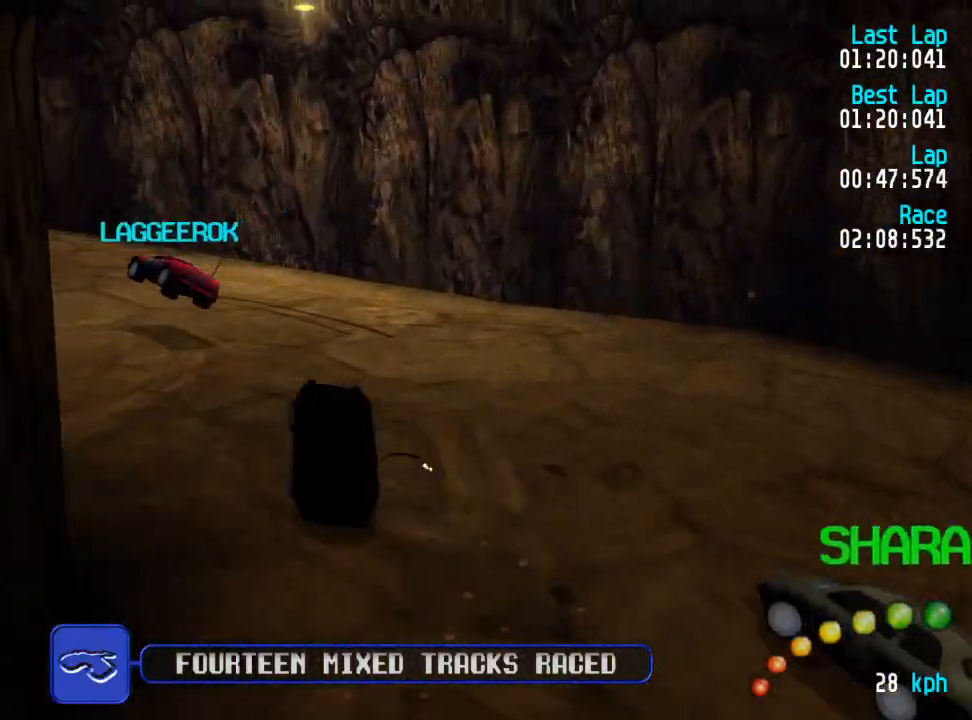
{"buttons": ["A"], "left_stick": "center", "right_stick": "center", "events": [[50, "A", "down"], [50, "DPAD_UP", "up"], [83, "DPAD_LEFT", "up"], [167, "DPAD_LEFT", "down"], [167, "DPAD_UP", "down"], [467, "DPAD_UP", "up"], [500, "DPAD_LEFT", "up"]]}
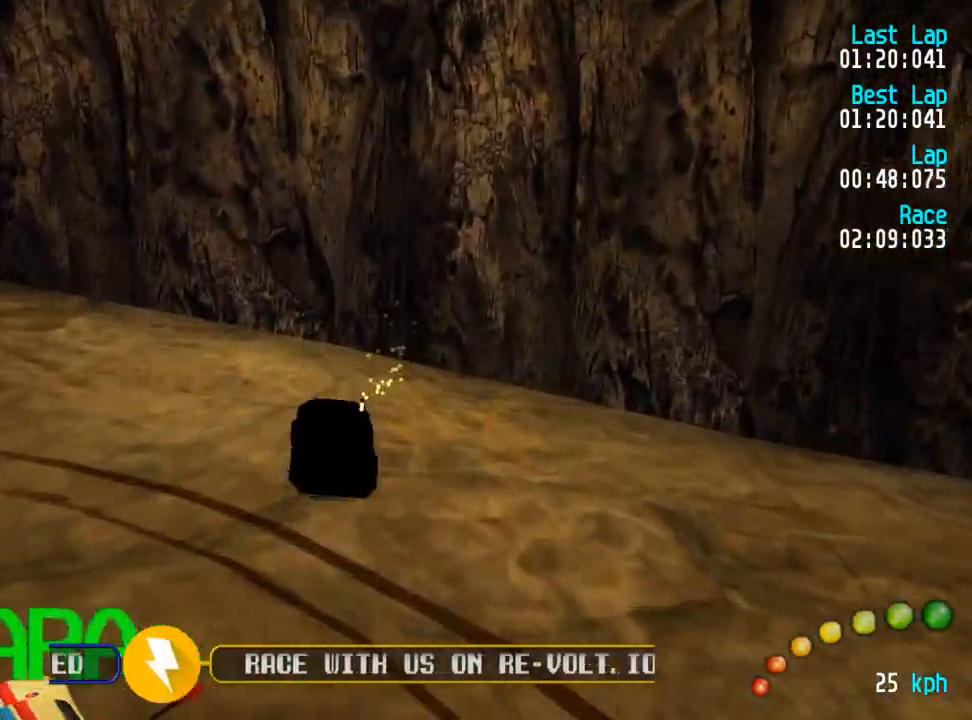
{"buttons": ["A", "DPAD_UP", "DPAD_LEFT"], "left_stick": "center", "right_stick": "center", "events": [[17, "DPAD_LEFT", "down"], [17, "DPAD_UP", "down"], [167, "DPAD_UP", "up"], [200, "DPAD_LEFT", "up"], [267, "DPAD_LEFT", "down"], [267, "DPAD_UP", "down"], [350, "DPAD_UP", "up"], [400, "DPAD_LEFT", "up"], [450, "DPAD_DOWN", "down"], [450, "DPAD_LEFT", "down"], [450, "DPAD_UP", "down"], [483, "DPAD_DOWN", "up"]]}
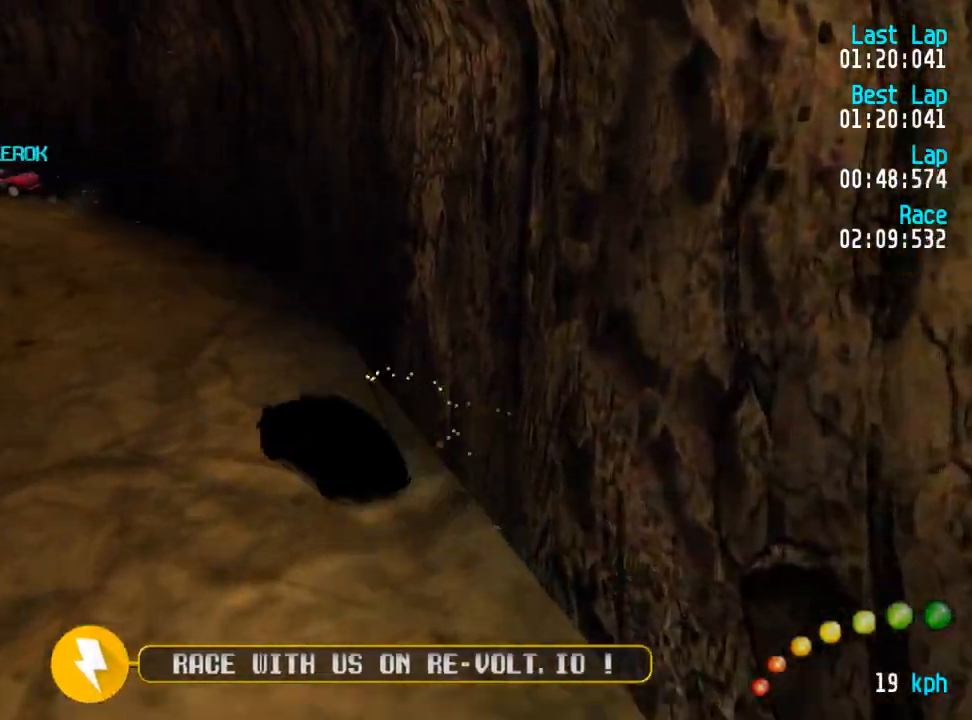
{"buttons": ["A", "DPAD_UP", "DPAD_LEFT"], "left_stick": "center", "right_stick": "center"}
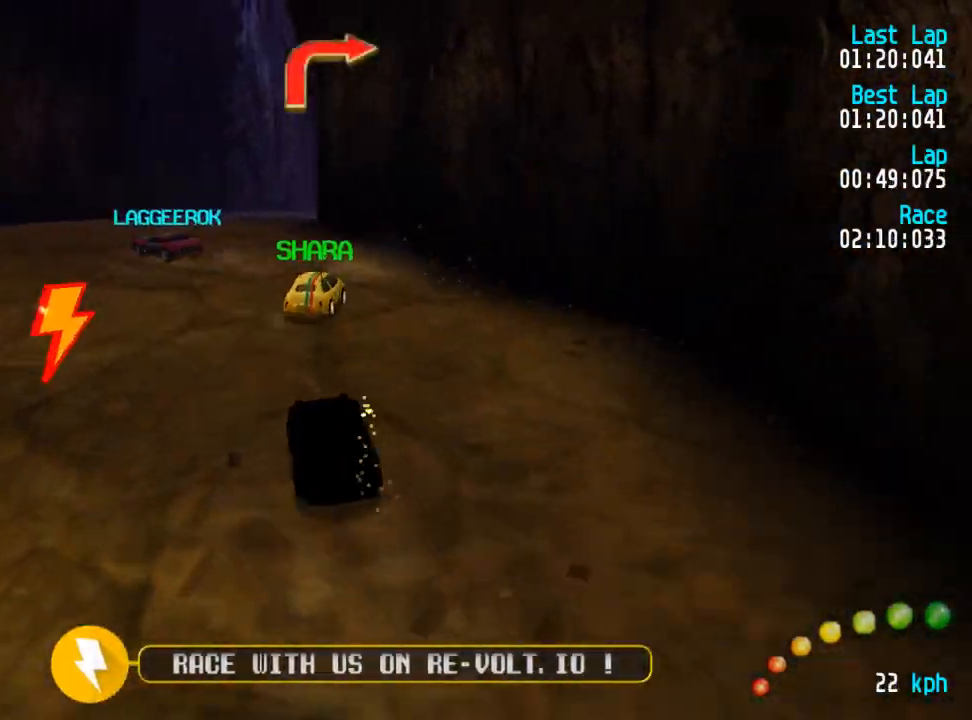
{"buttons": ["A"], "left_stick": "center", "right_stick": "center", "events": [[17, "DPAD_UP", "up"], [67, "DPAD_LEFT", "up"]]}